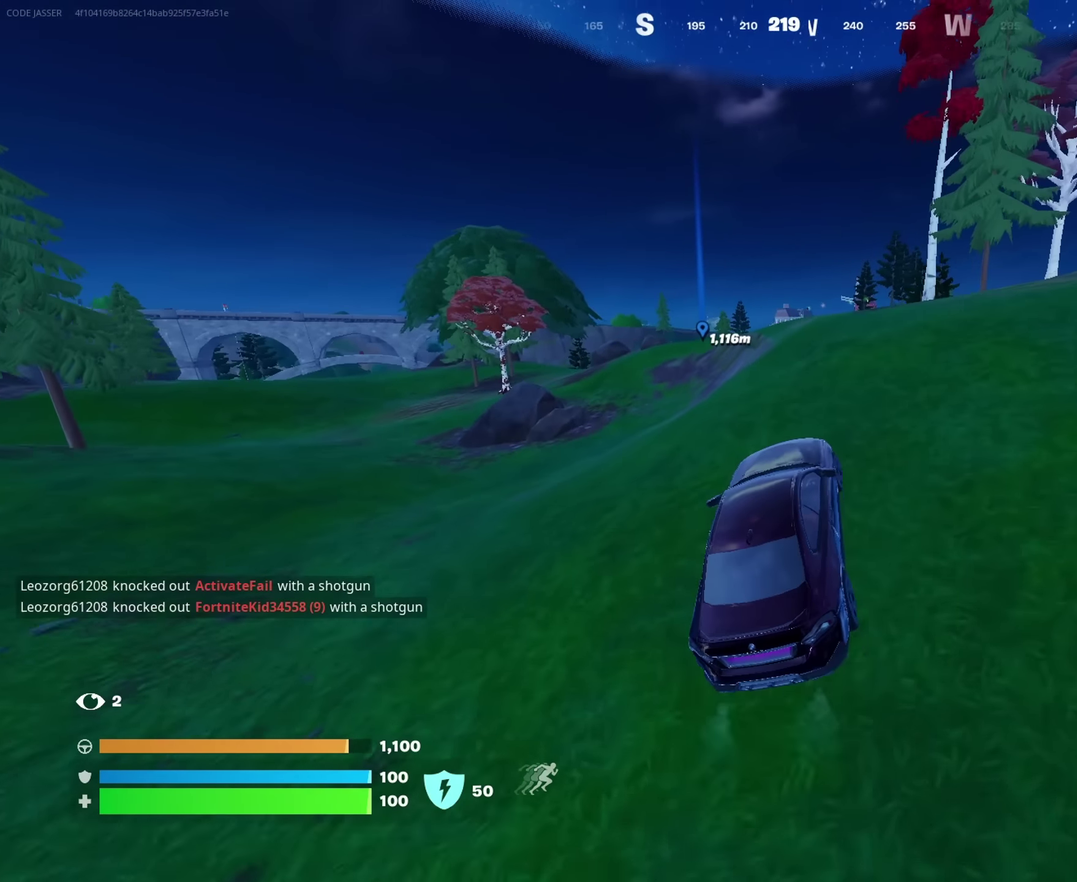
Gameplay with a controller (PlayStation layout); each line is a JSON object with the inputs held at the frame after it (dt_ms = milliseconds from this image to that frame). "events" lists button and stick changes between this image and that frame as [ms after this image, input, new state], when the widget could be followed in between. This document gives stick clicks only as held states, not as events.
{"dt_ms": 450, "buttons": [], "left_stick": "up", "right_stick": "center", "events": [[317, "left_stick", "up"]]}
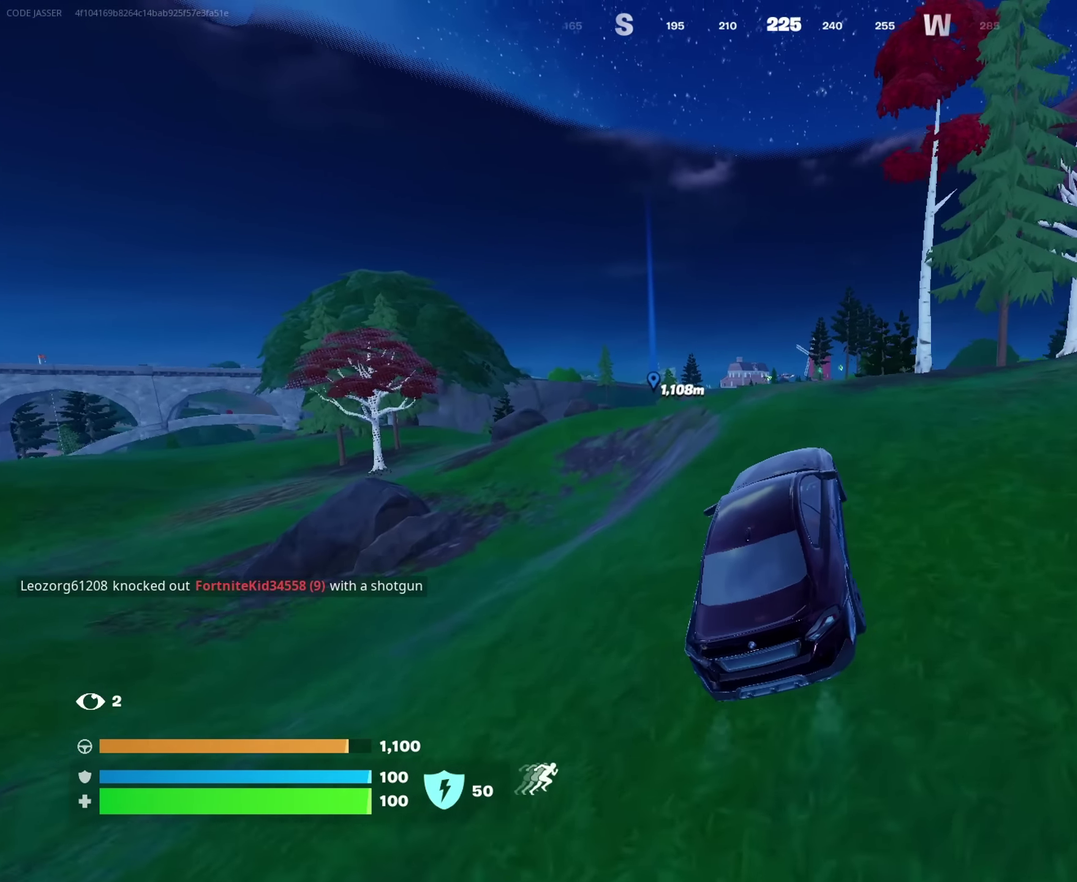
{"dt_ms": 550, "buttons": [], "left_stick": "up-right", "right_stick": "center", "events": [[250, "left_stick", "up-right"]]}
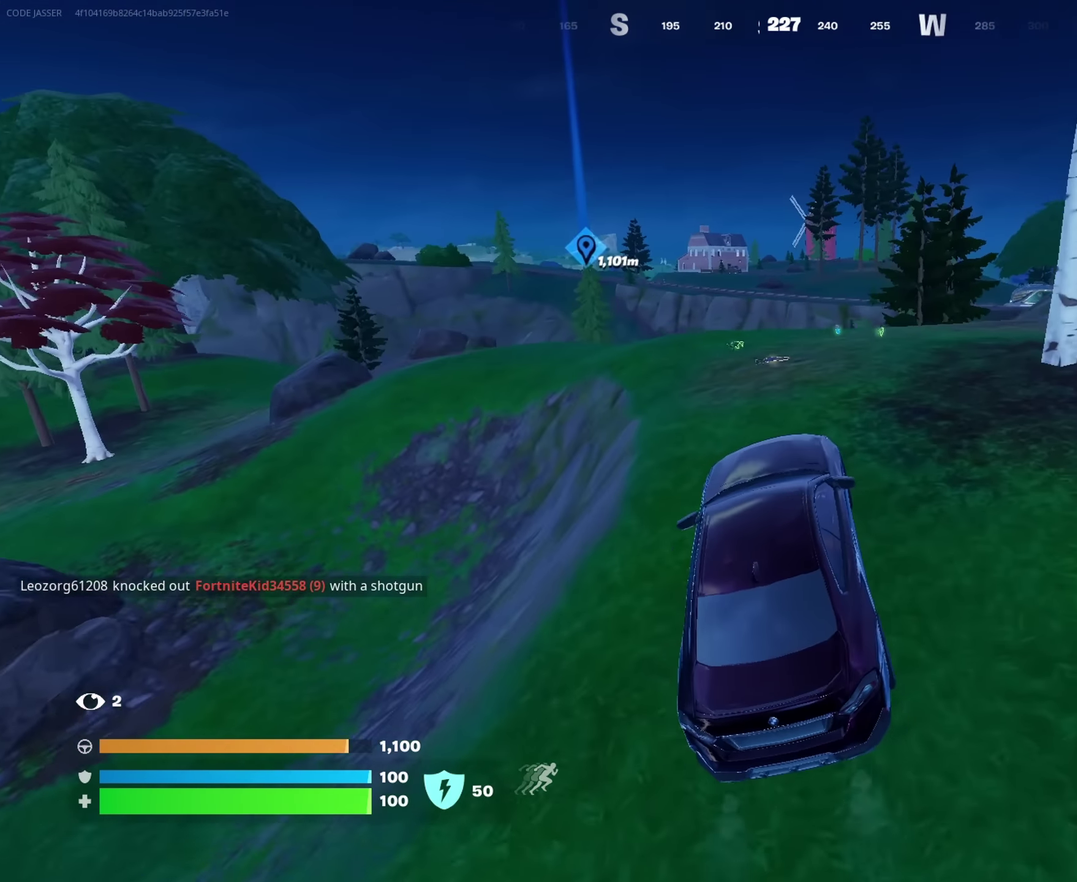
{"dt_ms": 450, "buttons": [], "left_stick": "right", "right_stick": "center", "events": [[184, "left_stick", "right"]]}
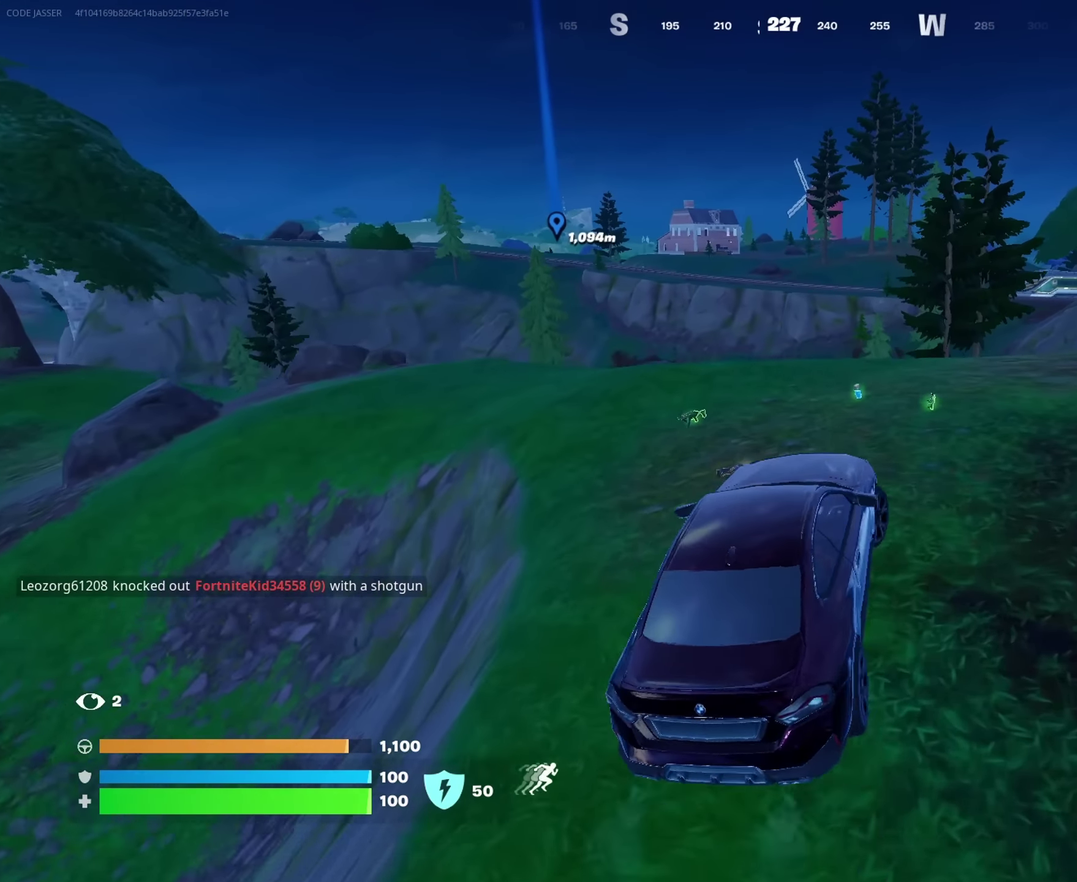
{"dt_ms": 550, "buttons": [], "left_stick": "right", "right_stick": "center", "events": [[17, "left_stick", "up-right"], [134, "left_stick", "up"], [184, "left_stick", "up-left"], [317, "left_stick", "up-right"], [367, "left_stick", "right"]]}
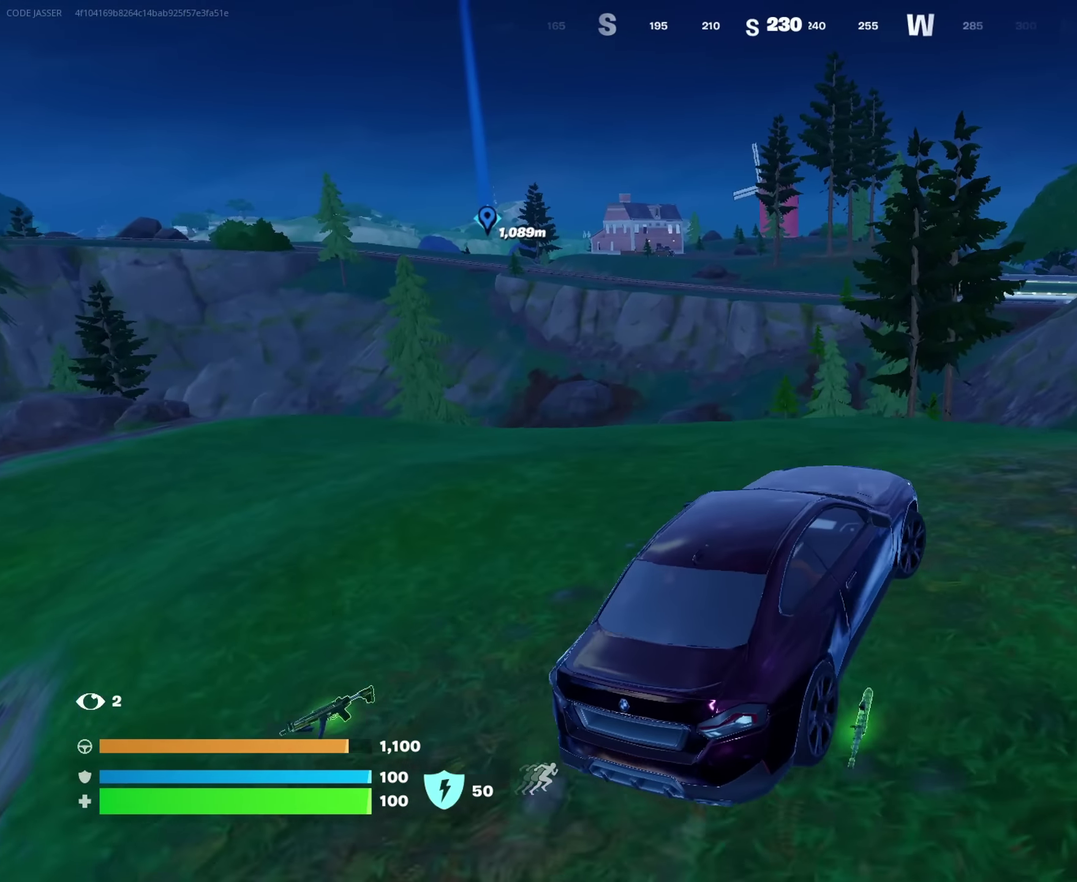
{"dt_ms": 350, "buttons": [], "left_stick": "right", "right_stick": "center", "events": [[50, "right_stick", "right"], [167, "right_stick", "center"]]}